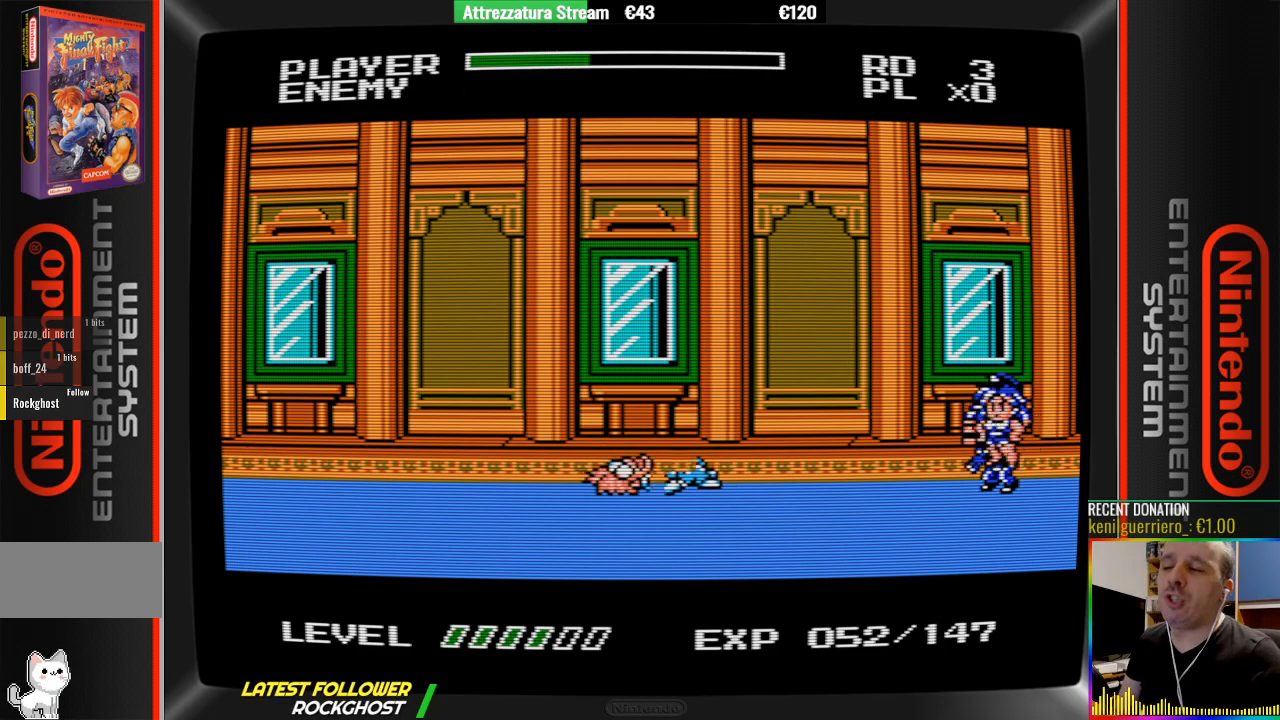
Gameplay with a controller (Nintendo layout); each line is a JSON object with the inputs held at the frame after it. "events" lists button and stick changes between this image and that frame as [ms after this image, input, new state], when the widget could be followed in between. Not read: L3 R3.
{"buttons": ["DPAD_RIGHT"], "events": [[17, "DPAD_RIGHT", "down"], [83, "DPAD_RIGHT", "up"], [167, "DPAD_RIGHT", "down"], [233, "DPAD_RIGHT", "up"], [317, "DPAD_RIGHT", "down"]]}
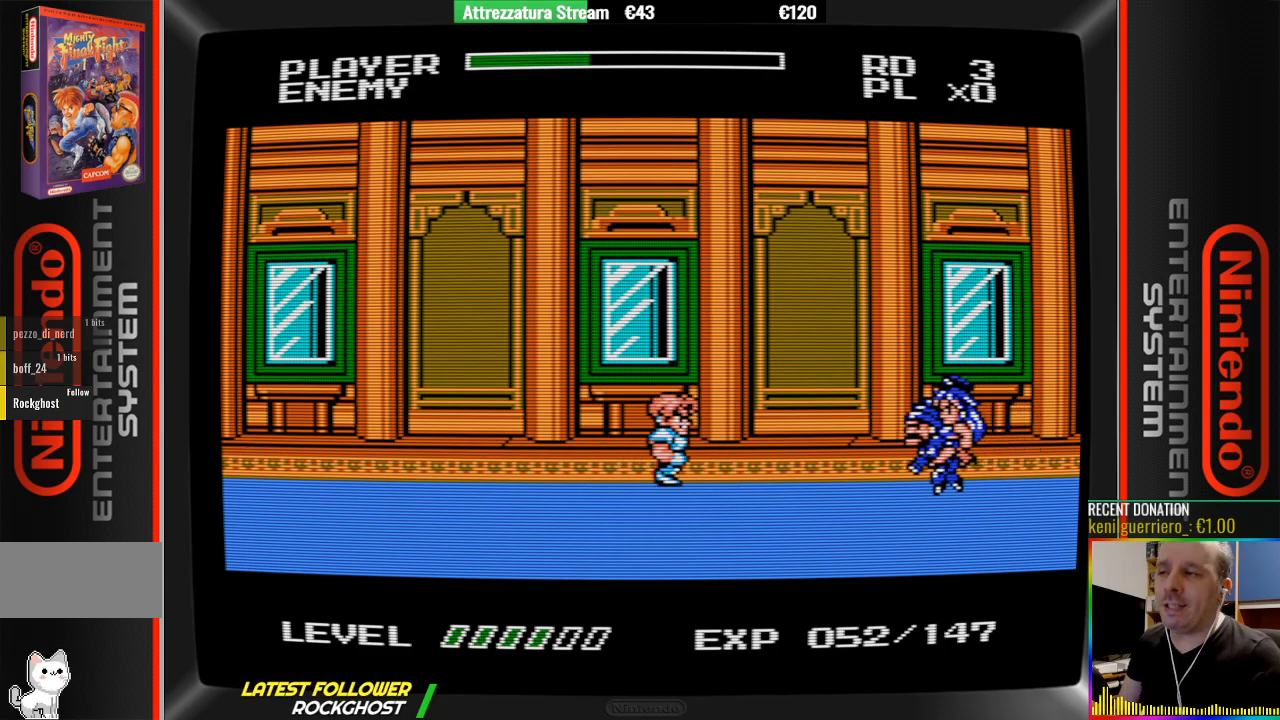
{"buttons": ["DPAD_RIGHT"], "events": [[150, "A", "down"], [300, "A", "up"]]}
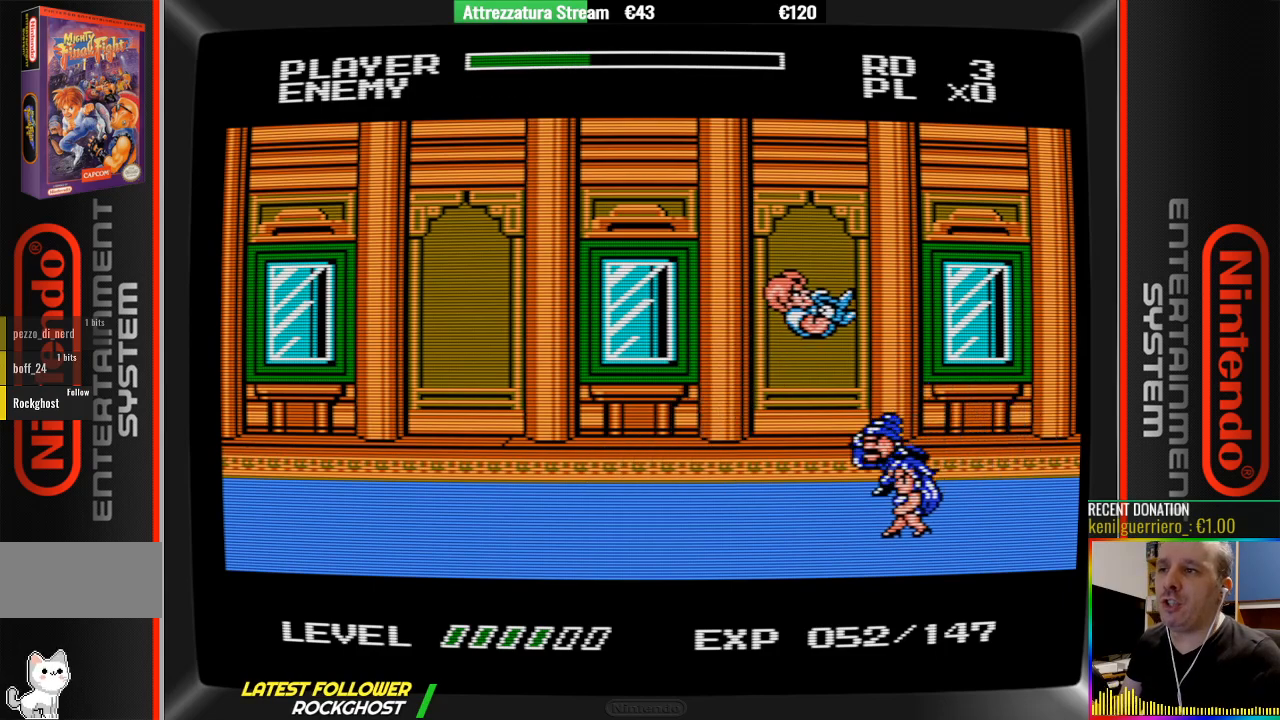
{"buttons": ["DPAD_DOWN"], "events": [[17, "B", "down"], [100, "DPAD_RIGHT", "up"], [183, "B", "up"], [267, "B", "down"], [350, "DPAD_DOWN", "down"], [417, "B", "up"]]}
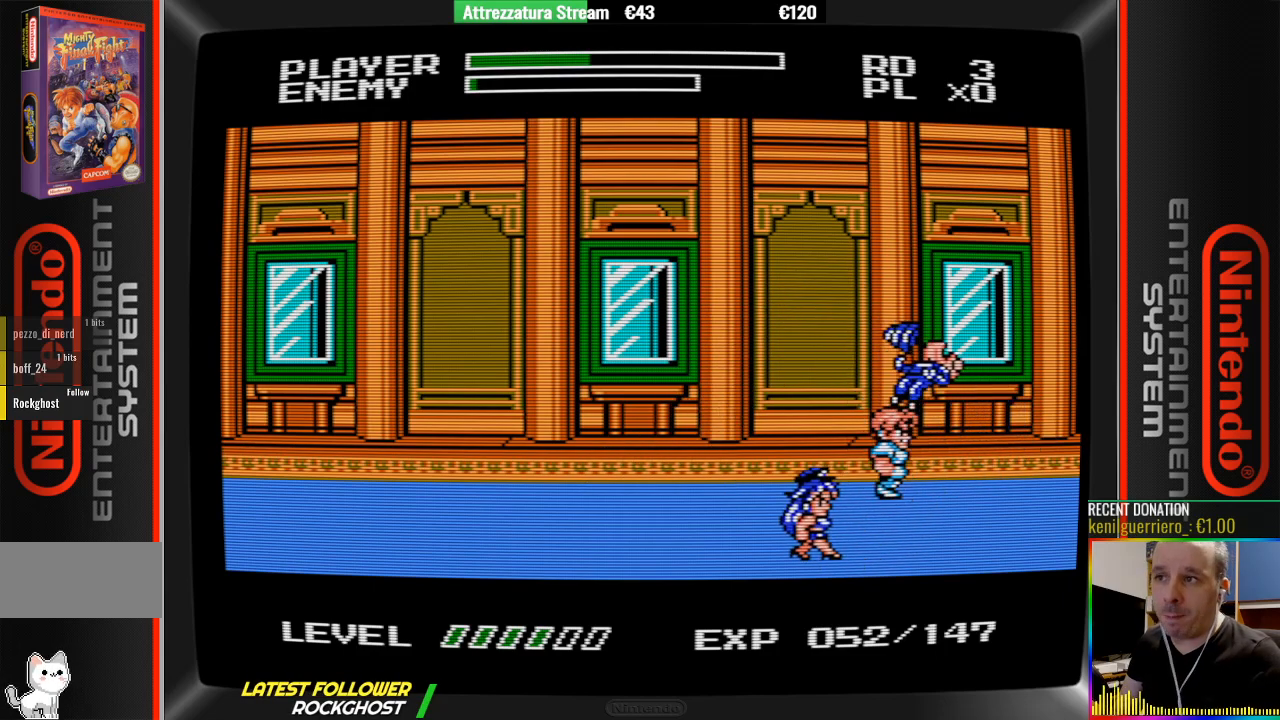
{"buttons": ["DPAD_LEFT"], "events": [[150, "DPAD_DOWN", "up"], [300, "DPAD_LEFT", "down"]]}
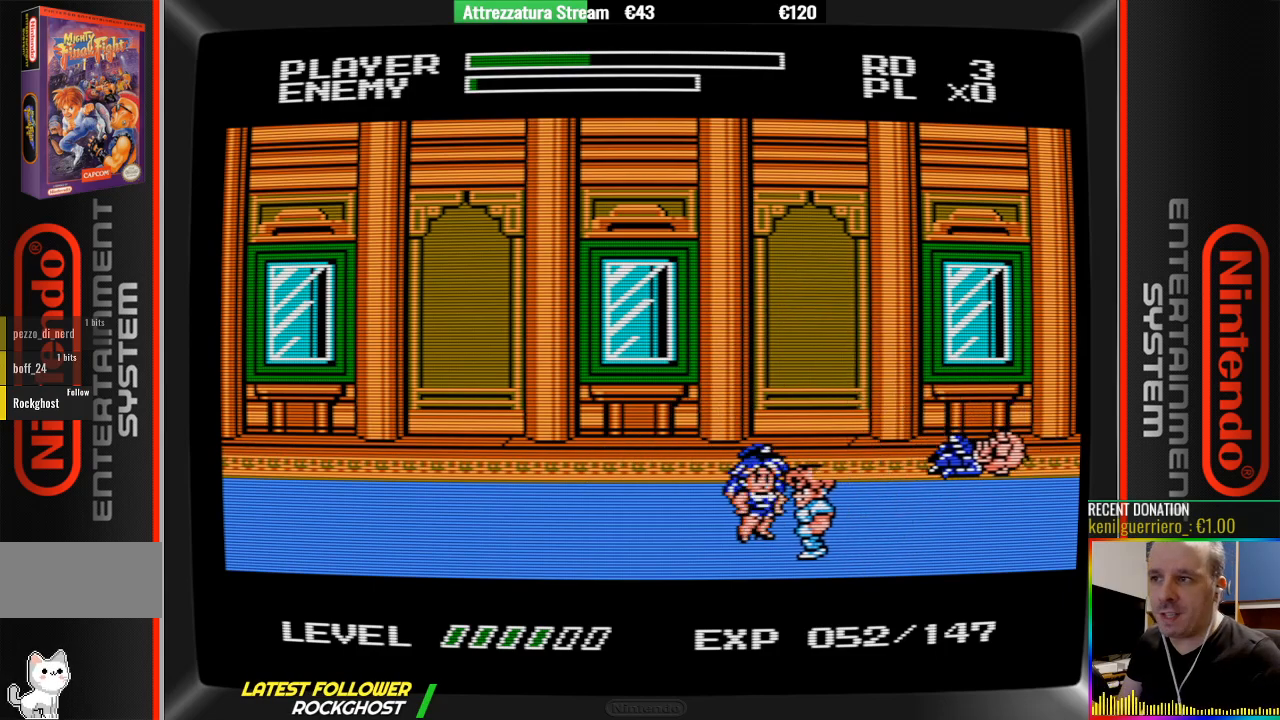
{"buttons": [], "events": [[33, "B", "down"], [200, "B", "up"], [200, "DPAD_LEFT", "up"], [283, "B", "down"], [433, "B", "up"]]}
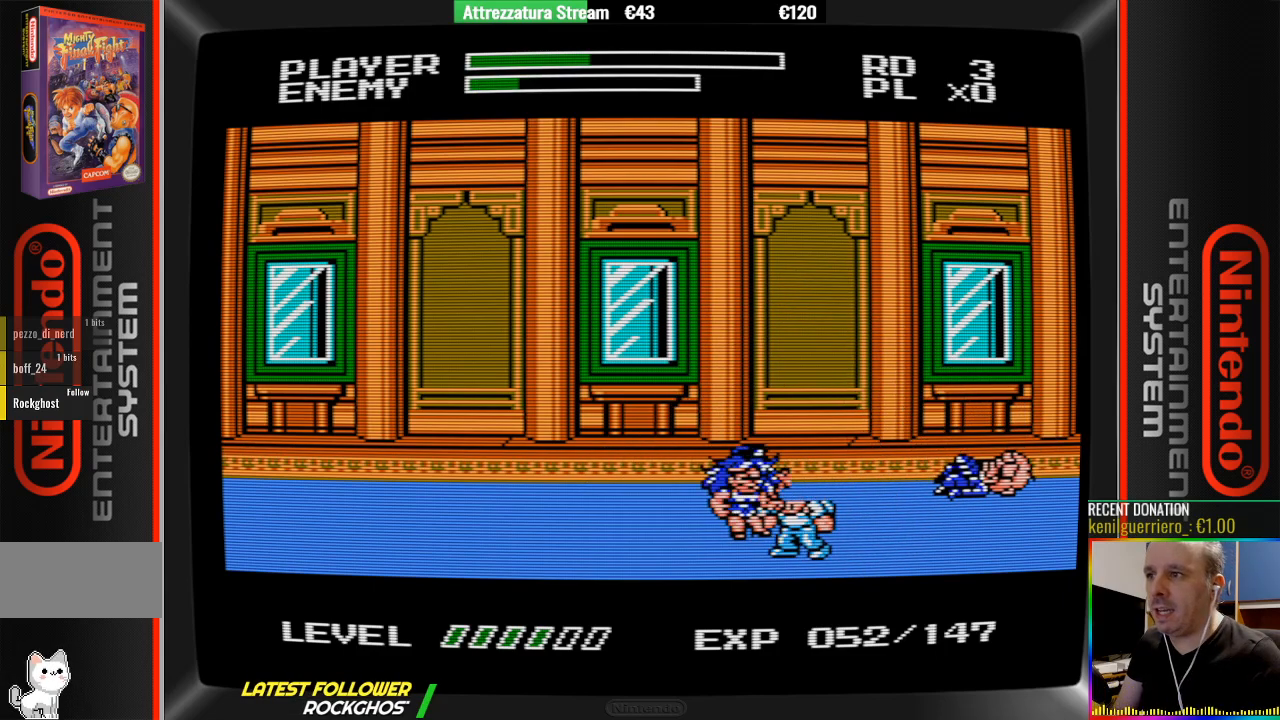
{"buttons": [], "events": [[100, "B", "down"], [250, "B", "up"], [317, "B", "down"], [483, "B", "up"]]}
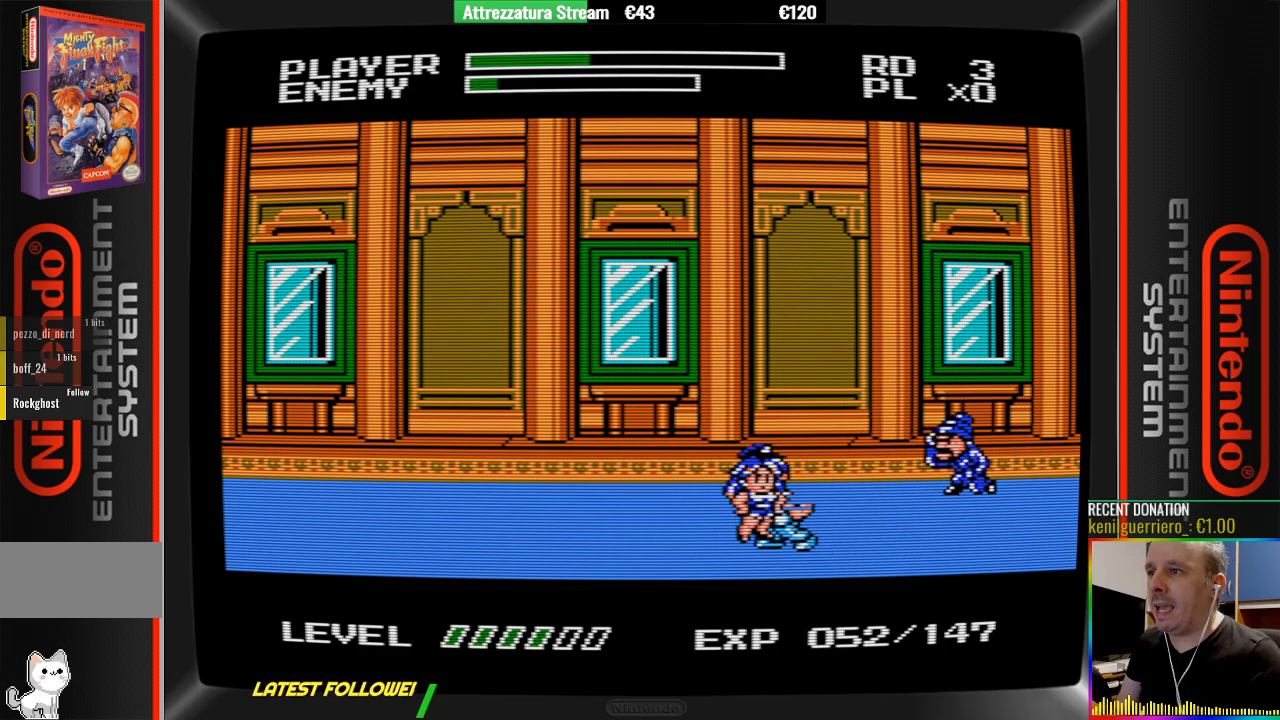
{"buttons": [], "events": [[50, "B", "down"], [217, "B", "up"], [283, "B", "down"], [367, "B", "up"]]}
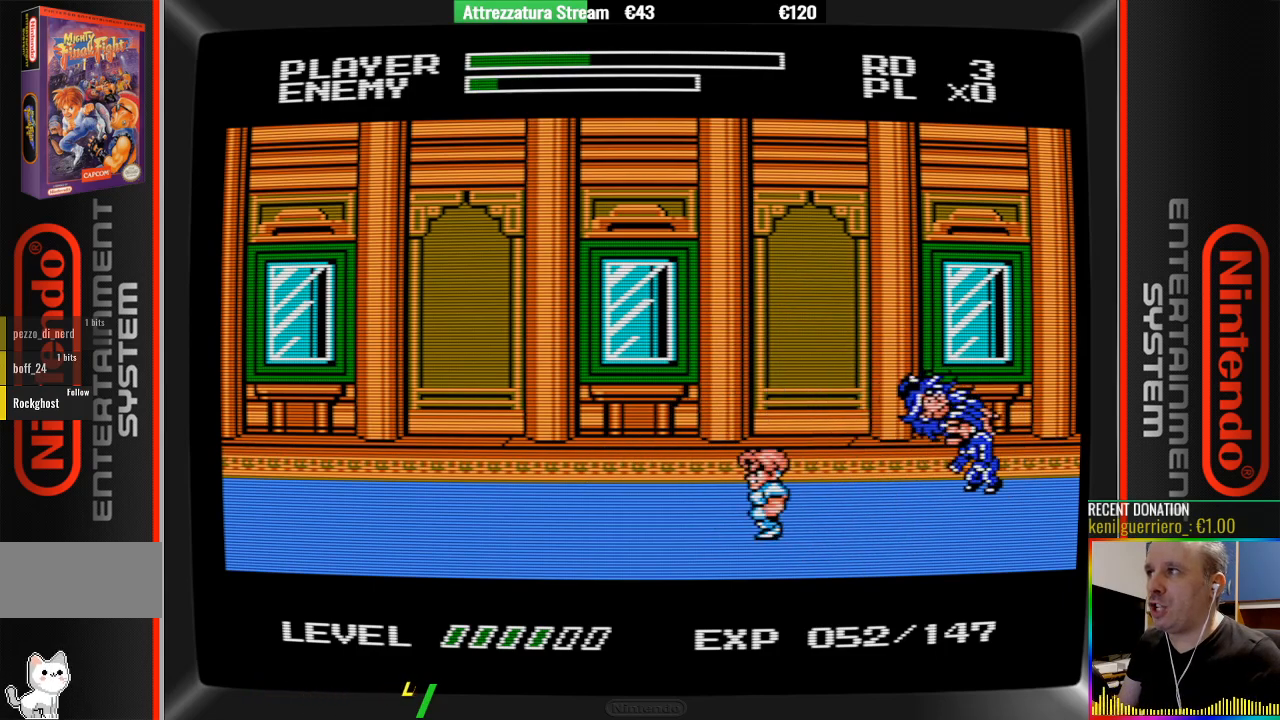
{"buttons": ["DPAD_UP"], "events": [[33, "B", "down"], [117, "B", "up"], [417, "DPAD_UP", "down"]]}
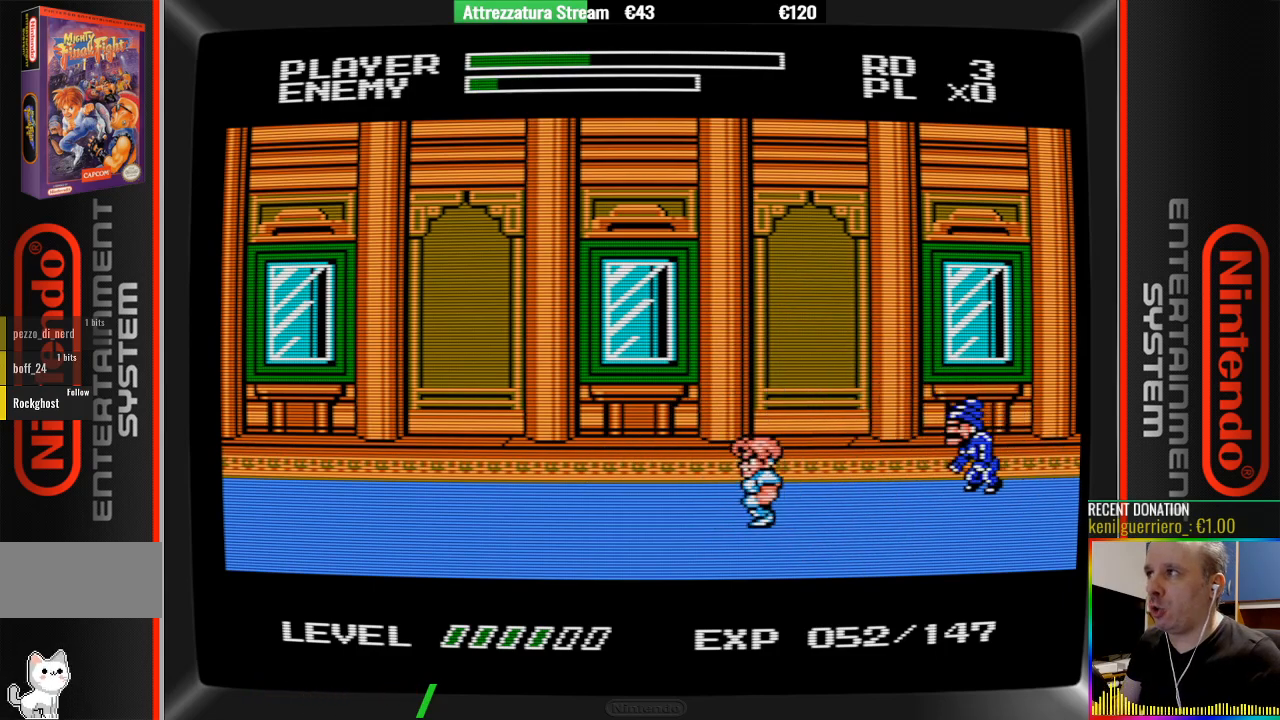
{"buttons": ["DPAD_RIGHT"], "events": [[83, "A", "down"], [83, "DPAD_UP", "up"], [317, "DPAD_RIGHT", "down"], [383, "A", "up"]]}
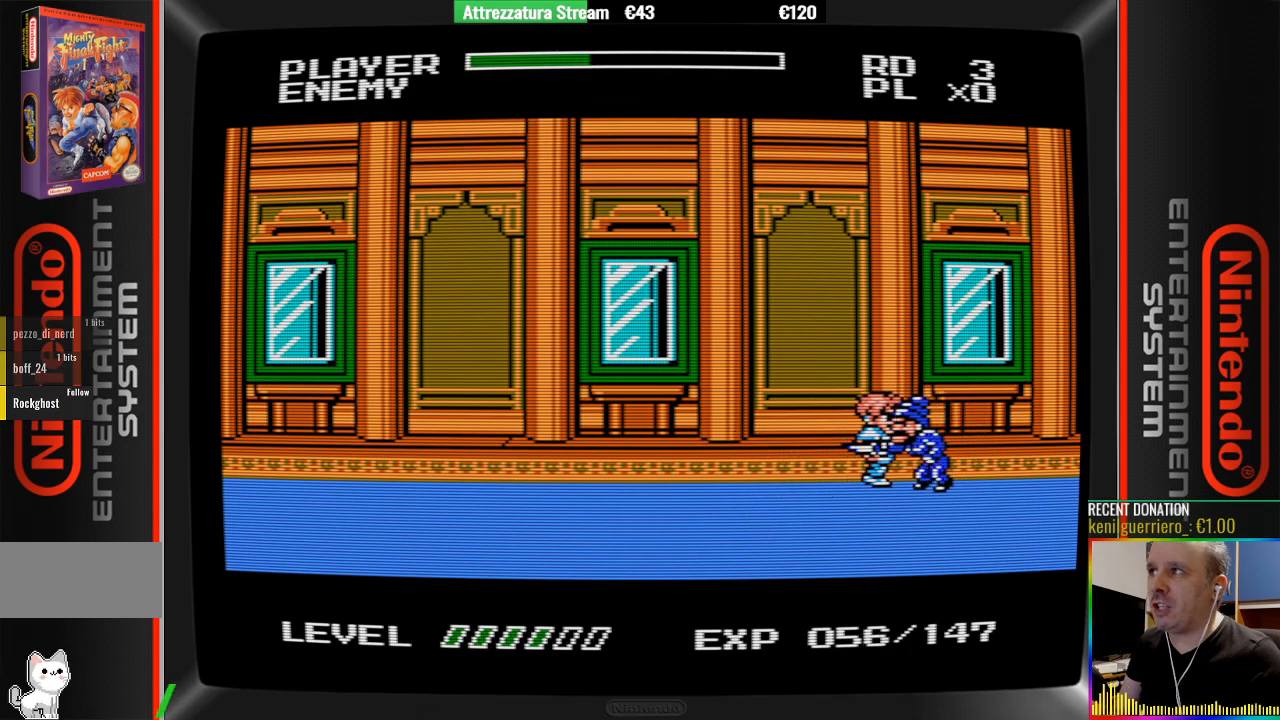
{"buttons": ["DPAD_RIGHT"], "events": [[33, "B", "down"], [117, "B", "up"], [217, "B", "down"], [283, "B", "up"], [367, "B", "down"], [433, "B", "up"]]}
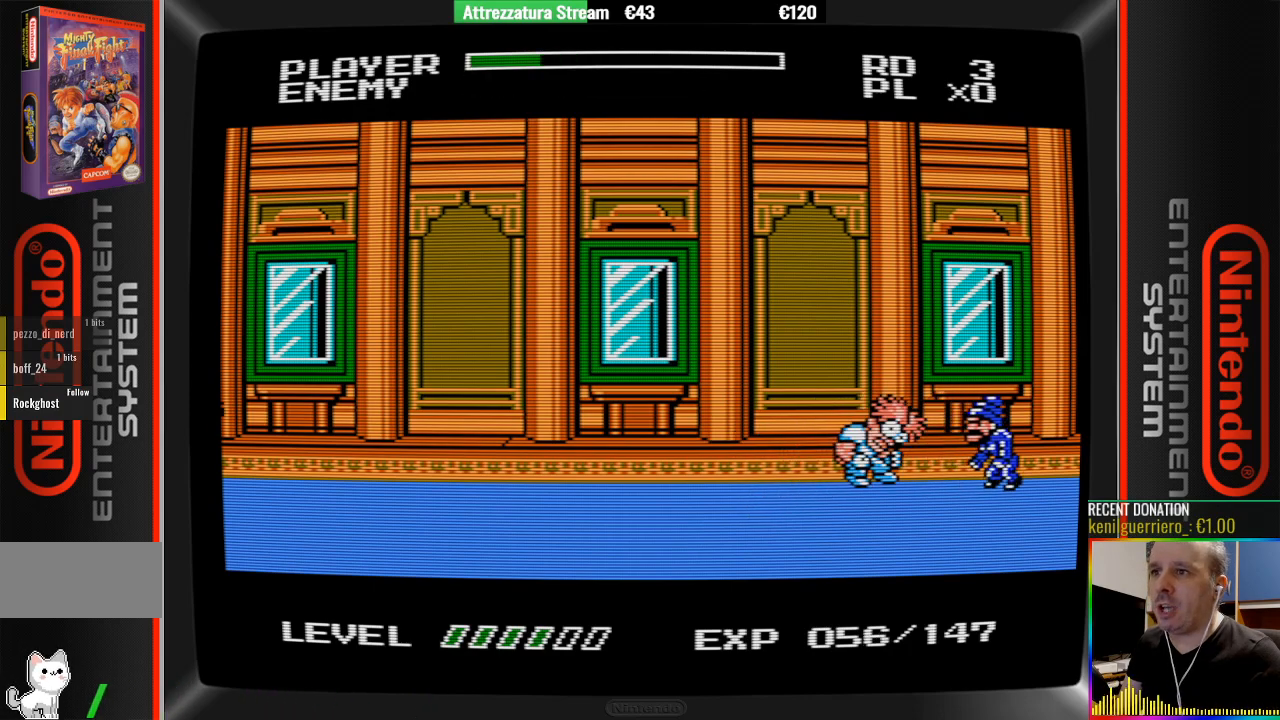
{"buttons": ["DPAD_RIGHT"], "events": [[17, "B", "down"], [100, "B", "up"], [250, "B", "down"], [333, "B", "up"], [400, "B", "down"], [483, "B", "up"]]}
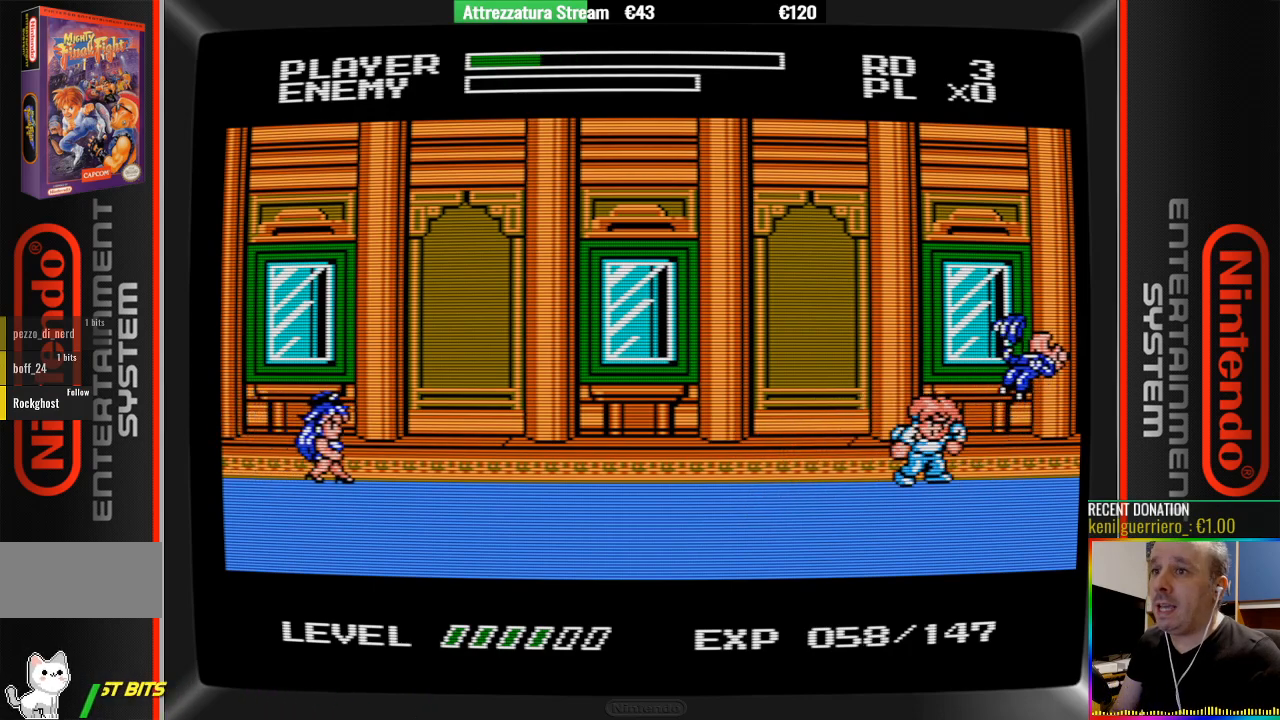
{"buttons": [], "events": [[50, "B", "down"], [150, "B", "up"], [217, "B", "down"], [300, "B", "up"], [300, "DPAD_RIGHT", "up"]]}
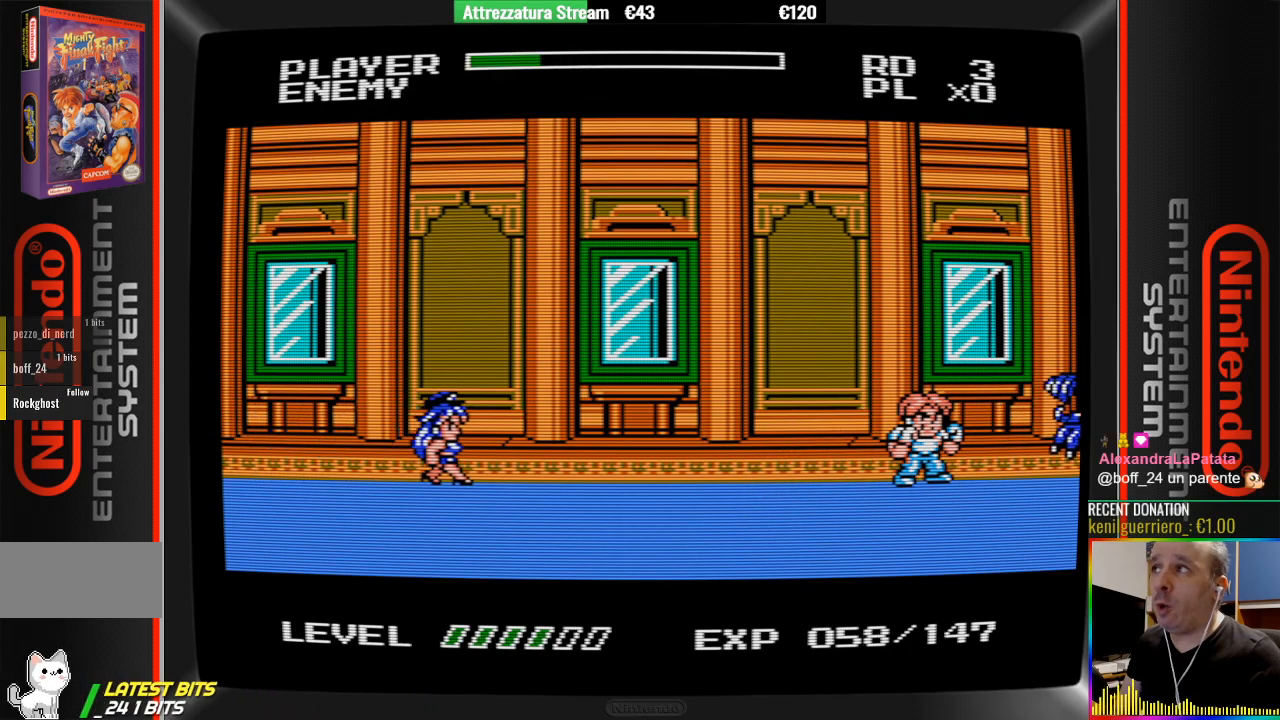
{"buttons": ["A", "DPAD_LEFT"], "events": [[33, "DPAD_LEFT", "down"], [100, "DPAD_LEFT", "up"], [183, "DPAD_LEFT", "down"], [500, "A", "down"]]}
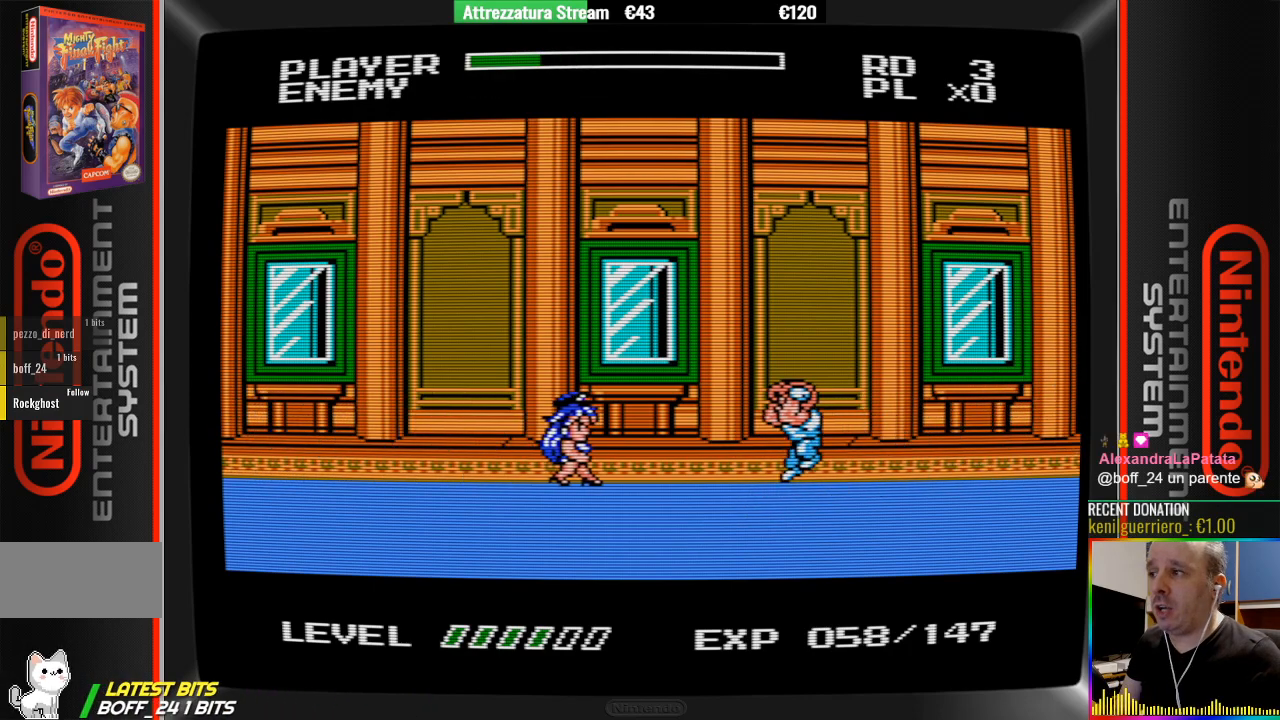
{"buttons": [], "events": [[167, "A", "up"], [317, "B", "down"], [383, "DPAD_LEFT", "up"], [467, "B", "up"]]}
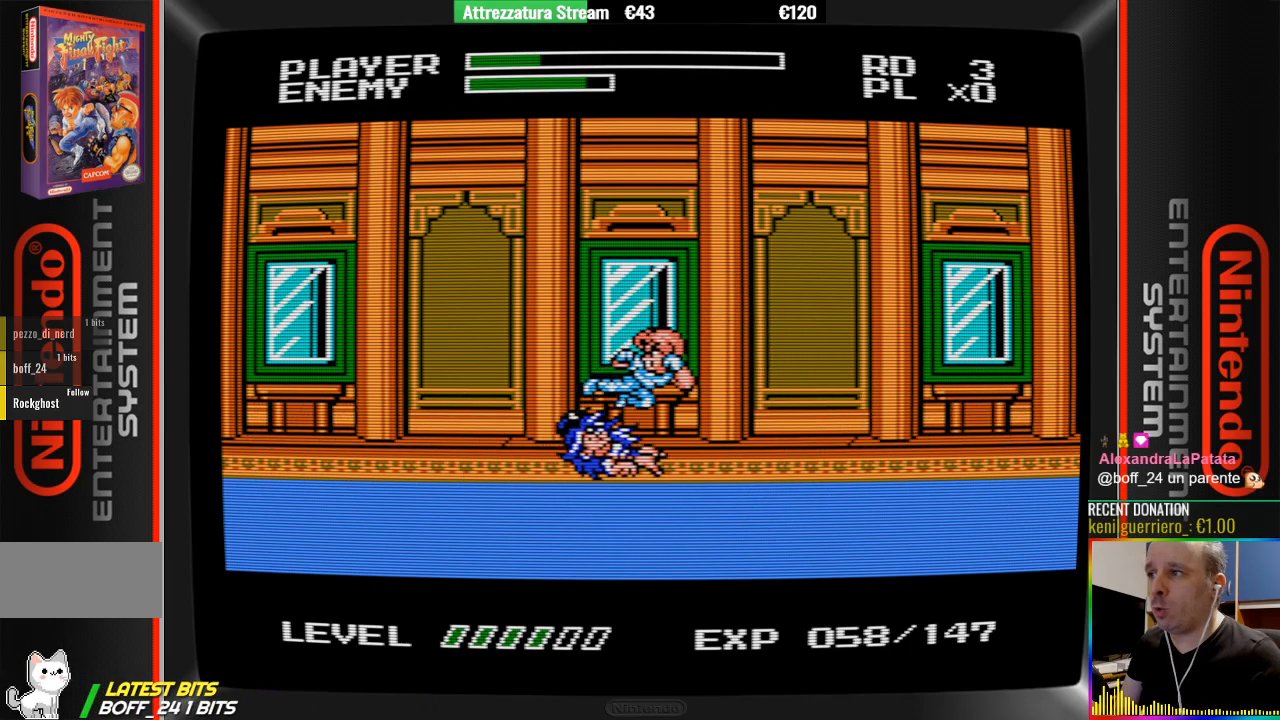
{"buttons": [], "events": [[350, "DPAD_LEFT", "down"], [433, "DPAD_LEFT", "up"]]}
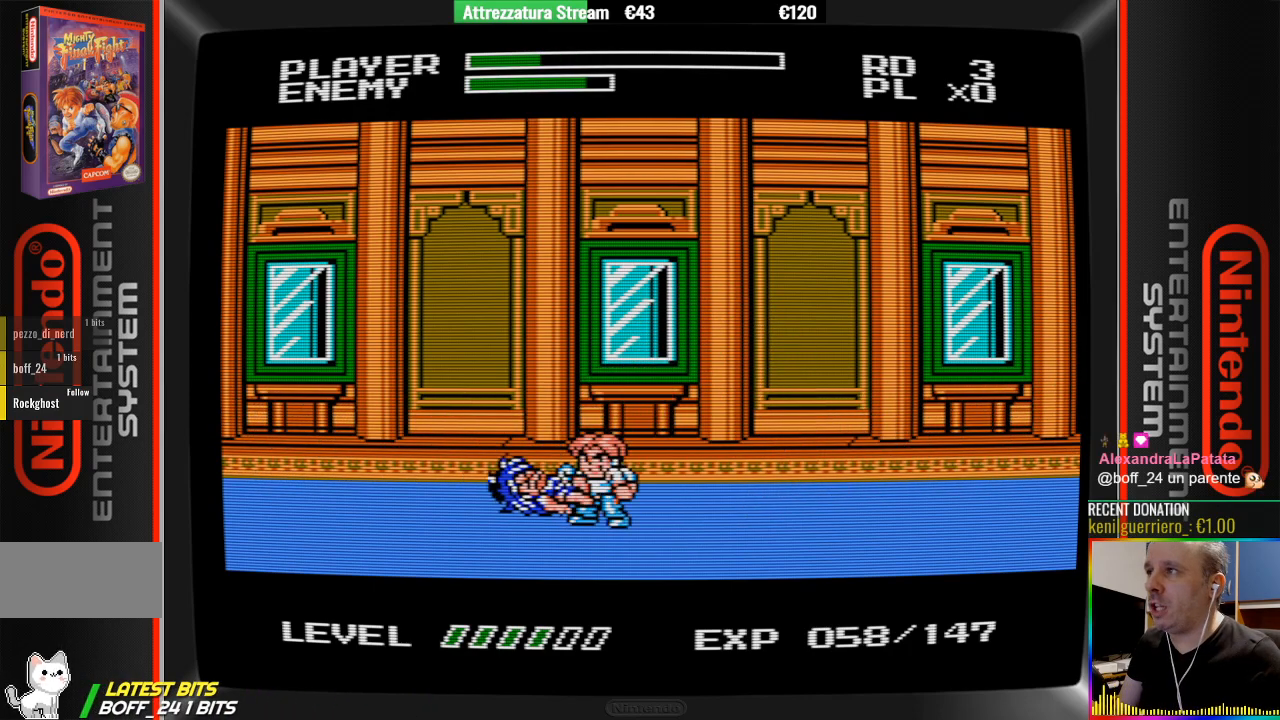
{"buttons": ["DPAD_LEFT"], "events": [[250, "DPAD_RIGHT", "down"], [333, "DPAD_RIGHT", "up"], [483, "DPAD_LEFT", "down"]]}
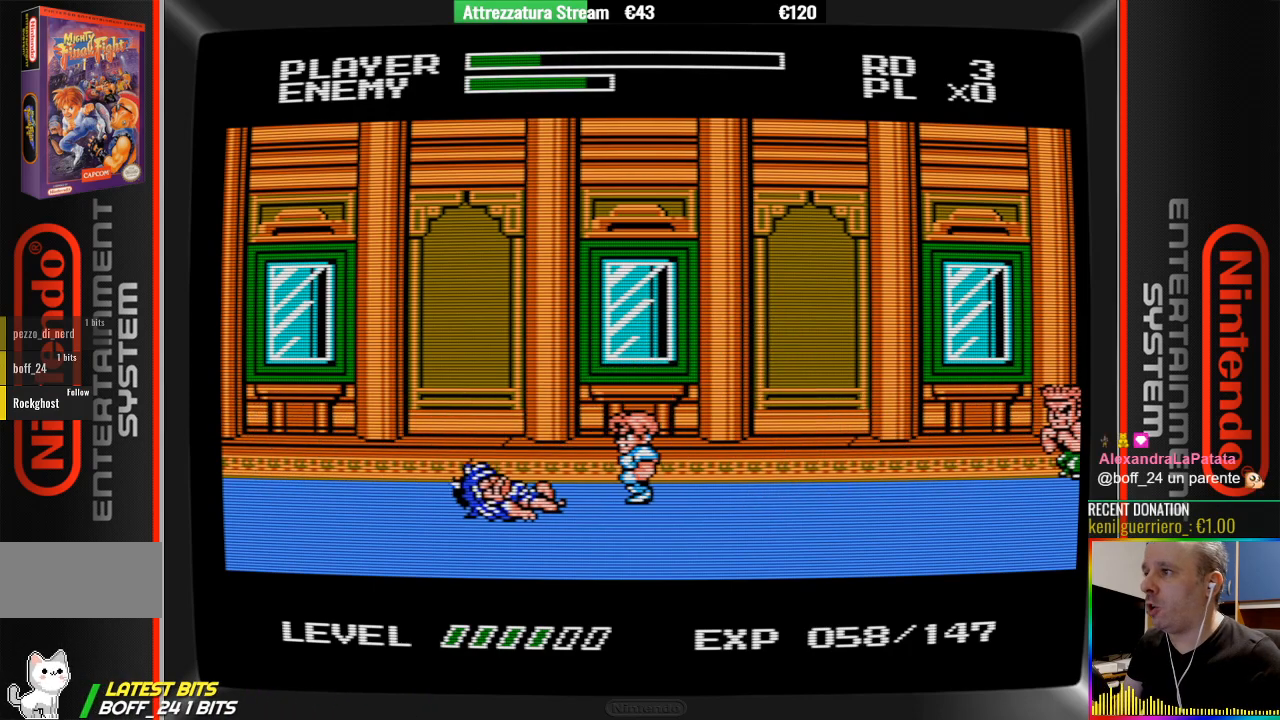
{"buttons": [], "events": [[133, "A", "down"], [367, "A", "up"], [367, "DPAD_LEFT", "up"]]}
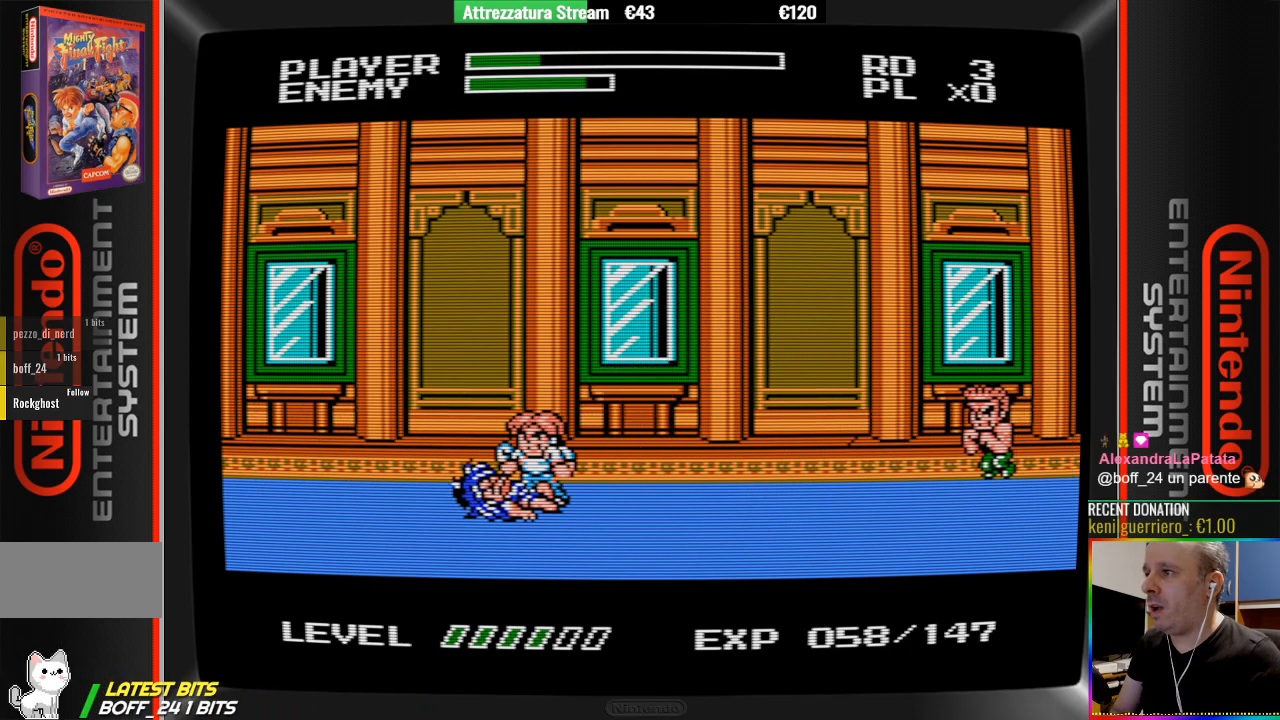
{"buttons": ["B", "DPAD_LEFT"], "events": [[33, "DPAD_RIGHT", "down"], [183, "DPAD_RIGHT", "up"], [350, "DPAD_LEFT", "down"], [417, "B", "down"]]}
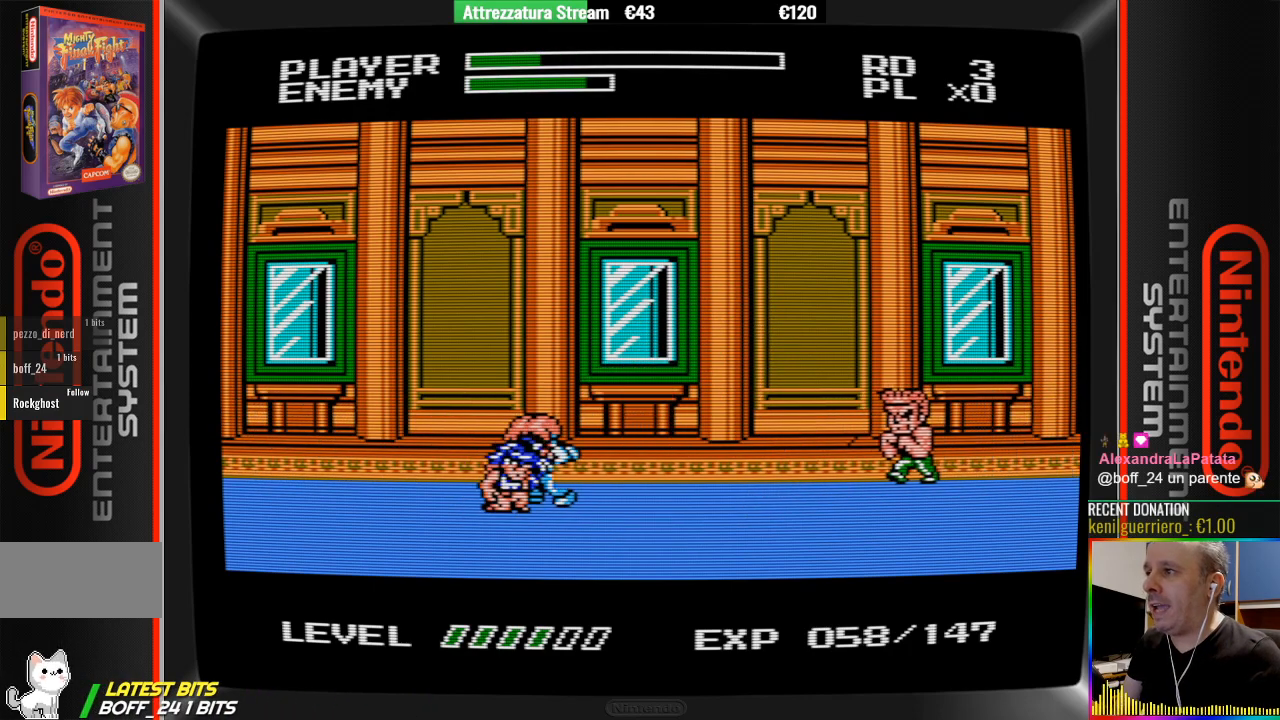
{"buttons": ["B", "DPAD_LEFT"], "events": [[67, "B", "up"], [150, "B", "down"], [300, "B", "up"], [467, "B", "down"]]}
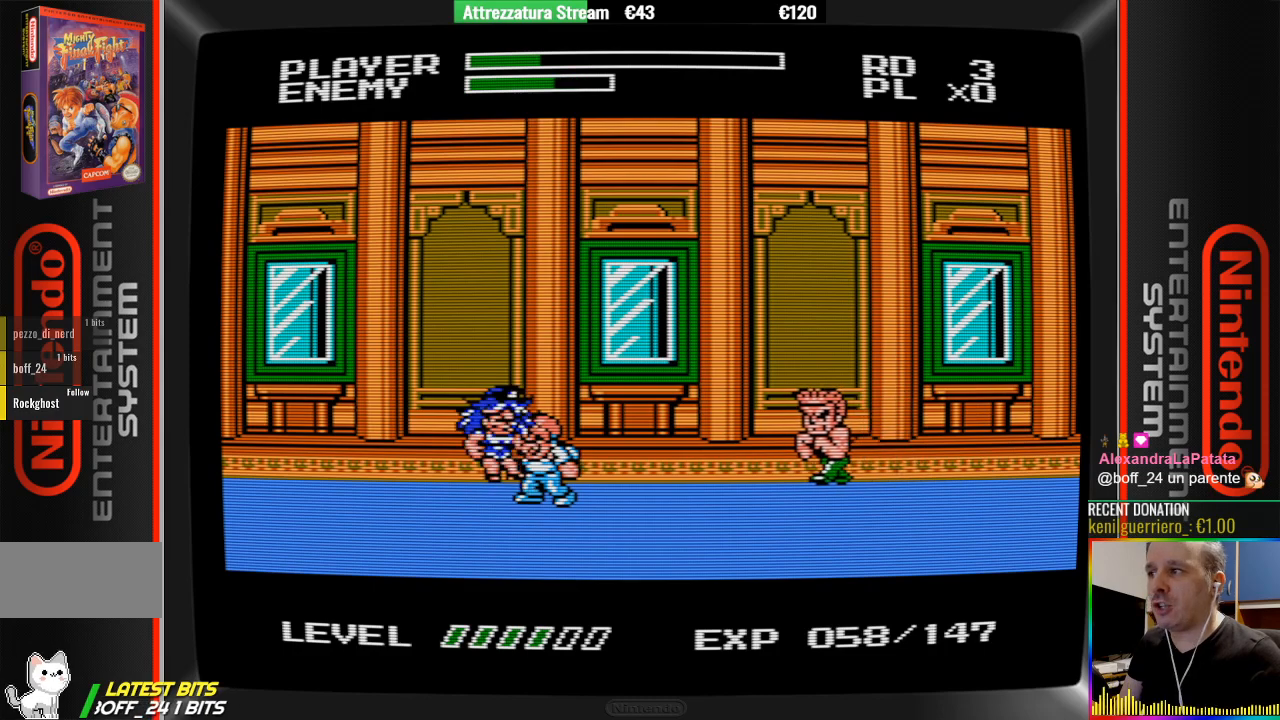
{"buttons": [], "events": [[67, "B", "up"], [150, "B", "down"], [217, "DPAD_LEFT", "up"], [300, "B", "up"], [367, "B", "down"], [450, "B", "up"]]}
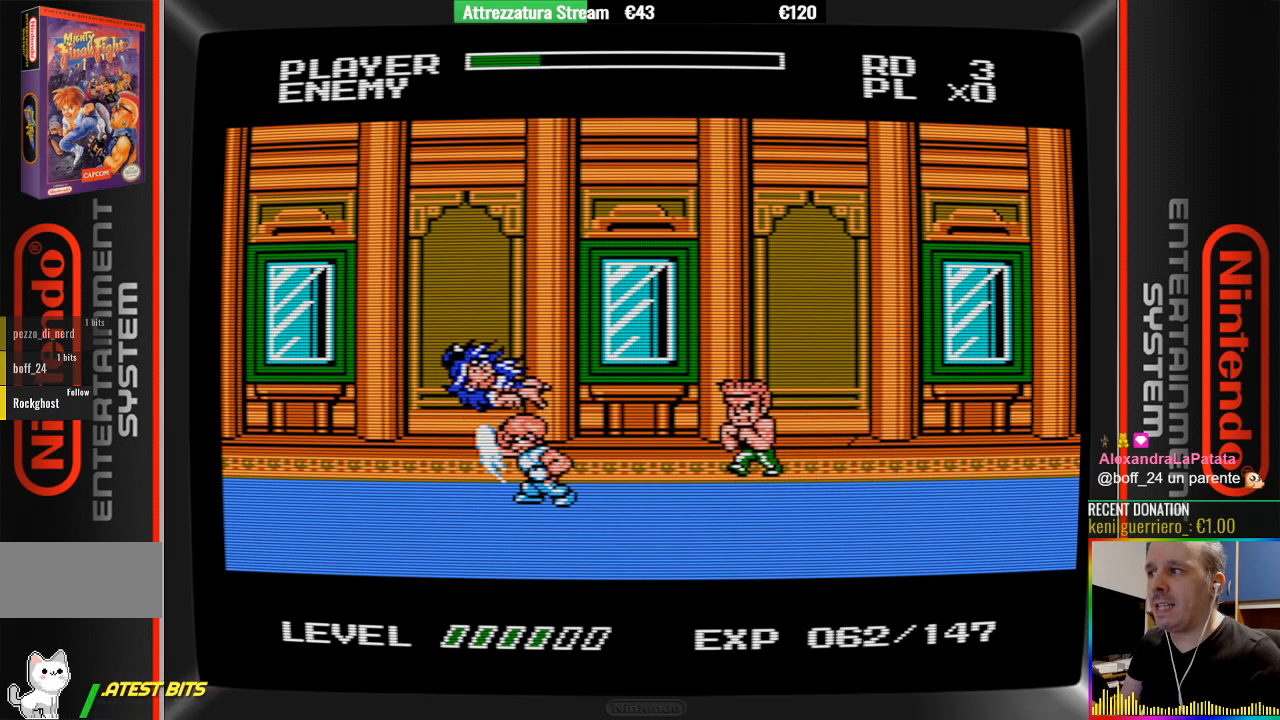
{"buttons": ["DPAD_RIGHT"], "events": [[33, "B", "down"], [183, "B", "up"], [267, "DPAD_LEFT", "down"], [333, "DPAD_LEFT", "up"], [417, "DPAD_RIGHT", "down"]]}
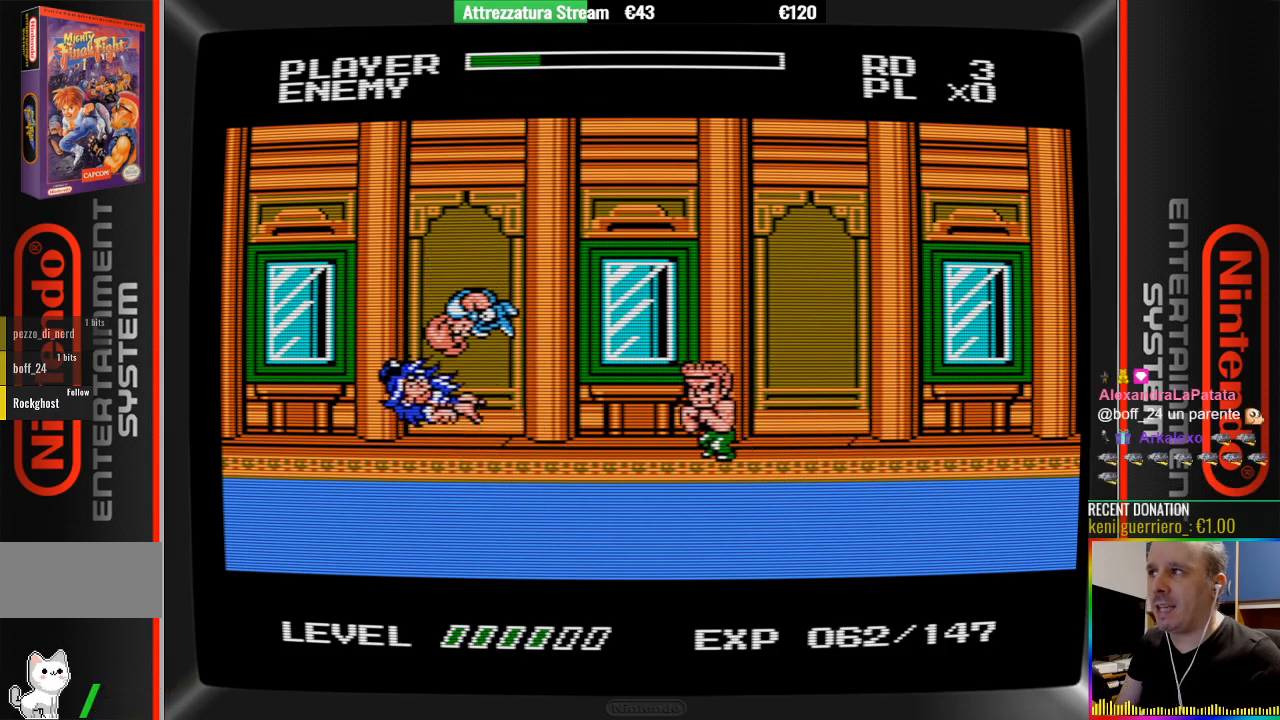
{"buttons": [], "events": [[233, "DPAD_RIGHT", "up"]]}
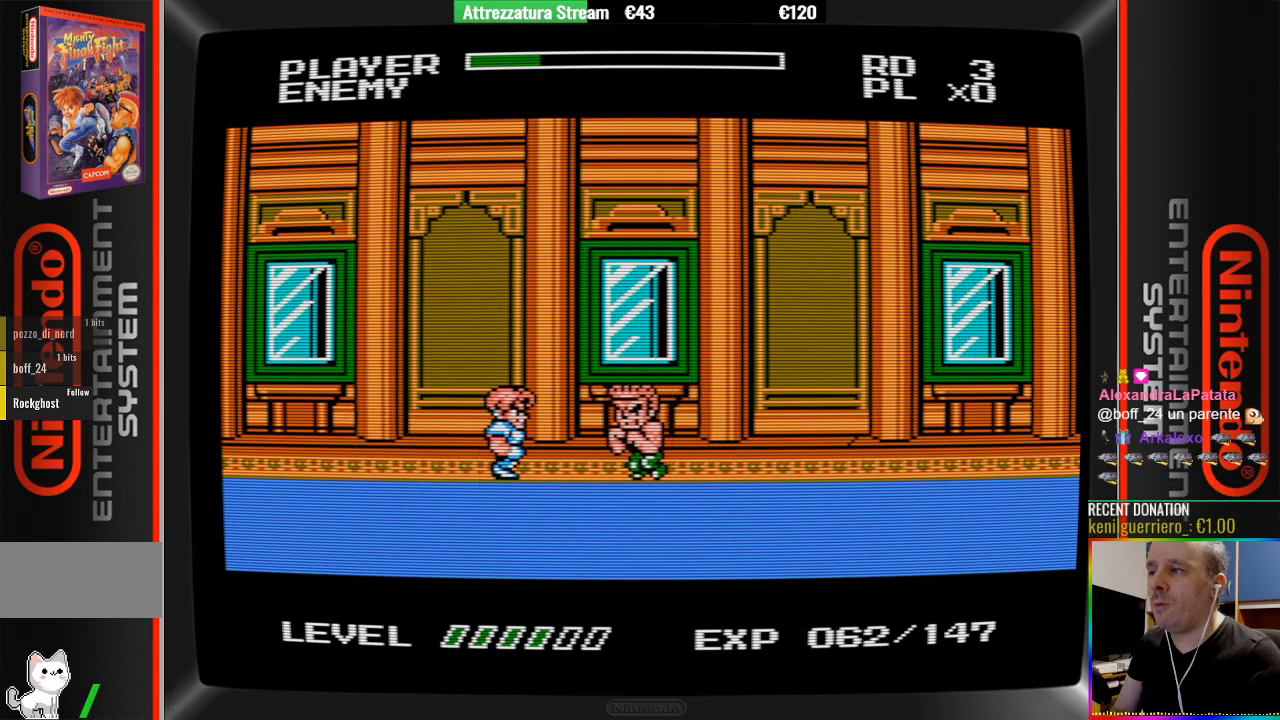
{"buttons": ["B", "DPAD_RIGHT"], "events": [[50, "DPAD_RIGHT", "down"], [117, "B", "down"], [283, "B", "up"], [350, "B", "down"], [433, "B", "up"], [500, "B", "down"]]}
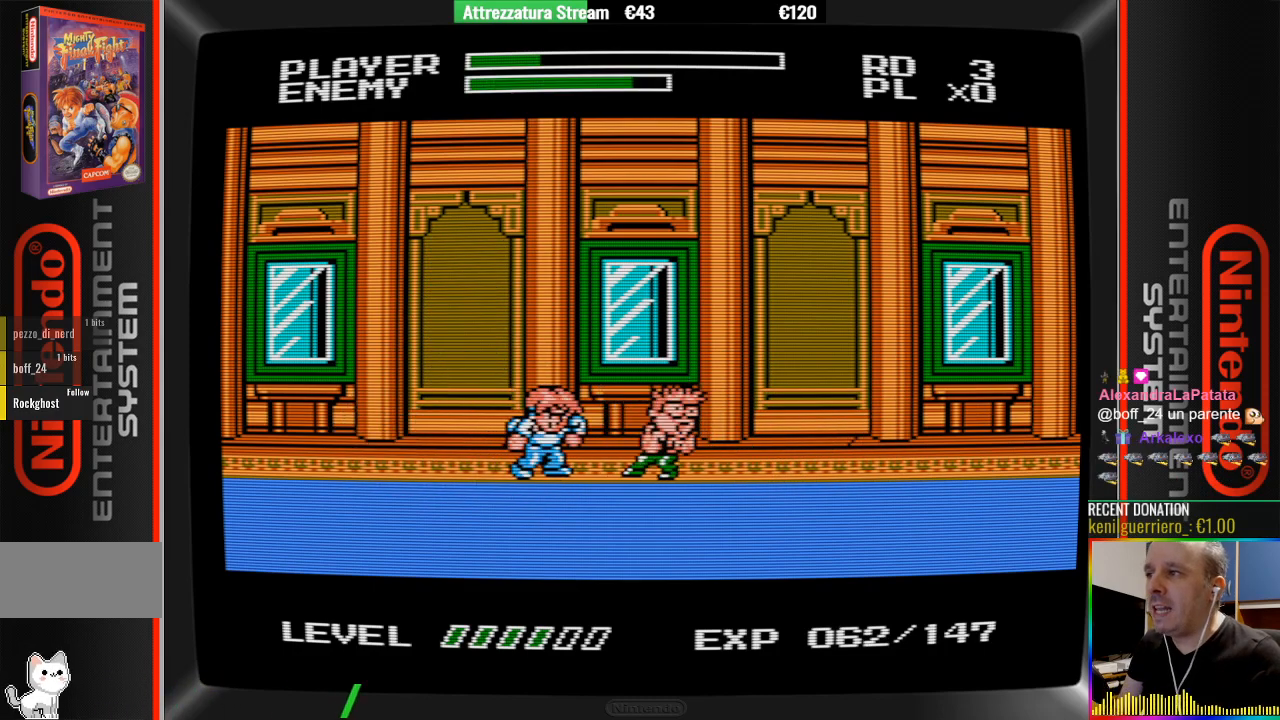
{"buttons": ["DPAD_RIGHT"], "events": [[100, "B", "up"], [200, "B", "down"], [267, "B", "up"], [417, "B", "down"], [500, "B", "up"]]}
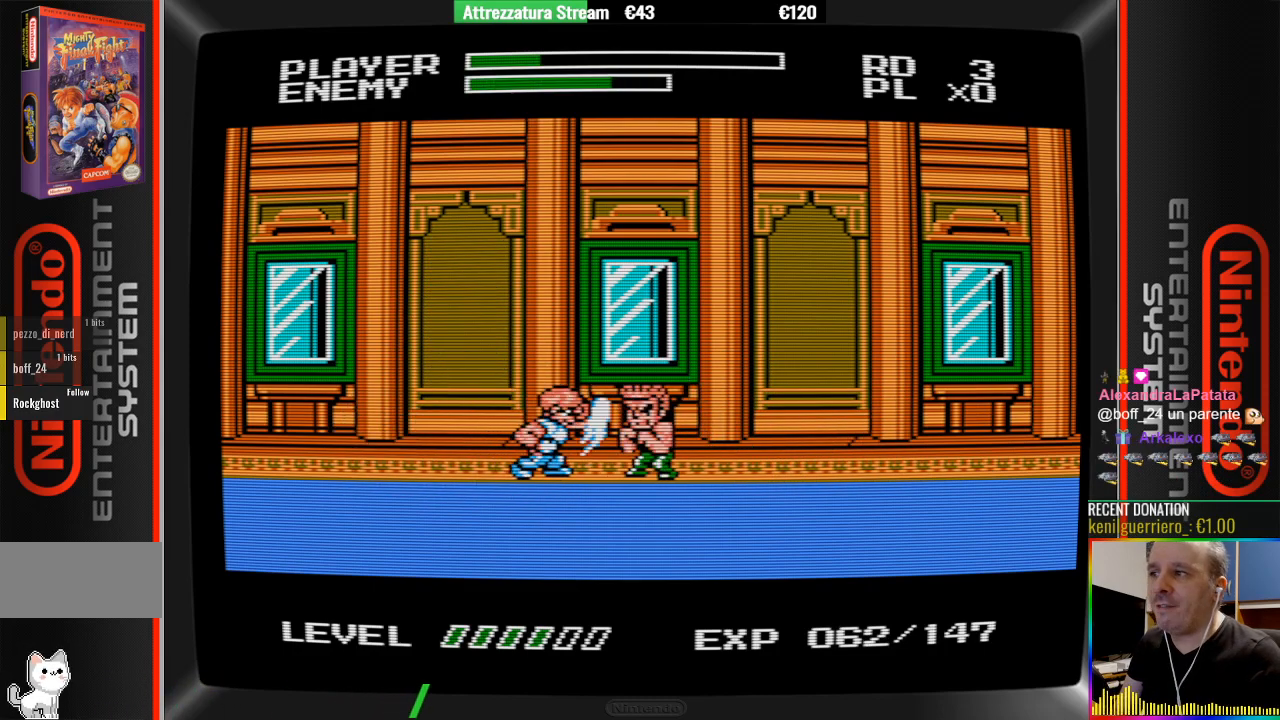
{"buttons": ["DPAD_RIGHT"], "events": [[67, "B", "down"], [150, "B", "up"], [233, "B", "down"], [300, "B", "up"], [383, "B", "down"], [467, "B", "up"]]}
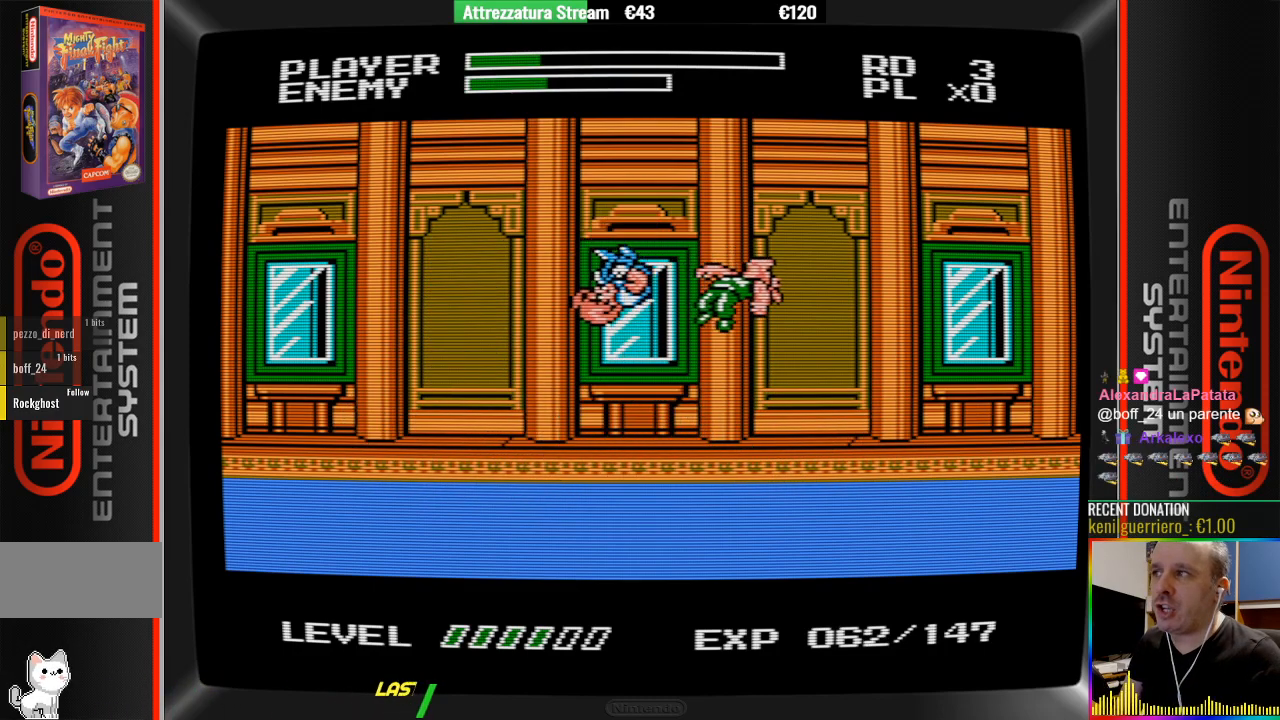
{"buttons": [], "events": [[217, "DPAD_RIGHT", "up"]]}
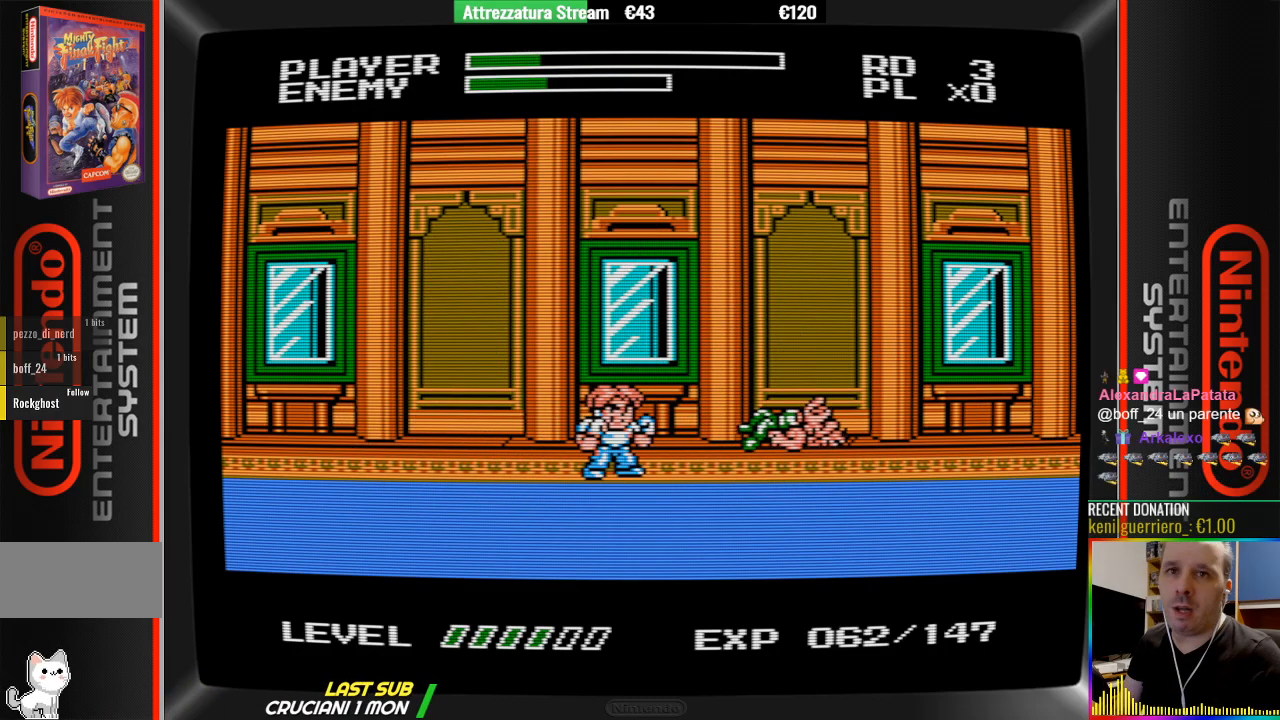
{"buttons": [], "events": [[100, "DPAD_DOWN", "down"], [483, "DPAD_DOWN", "up"]]}
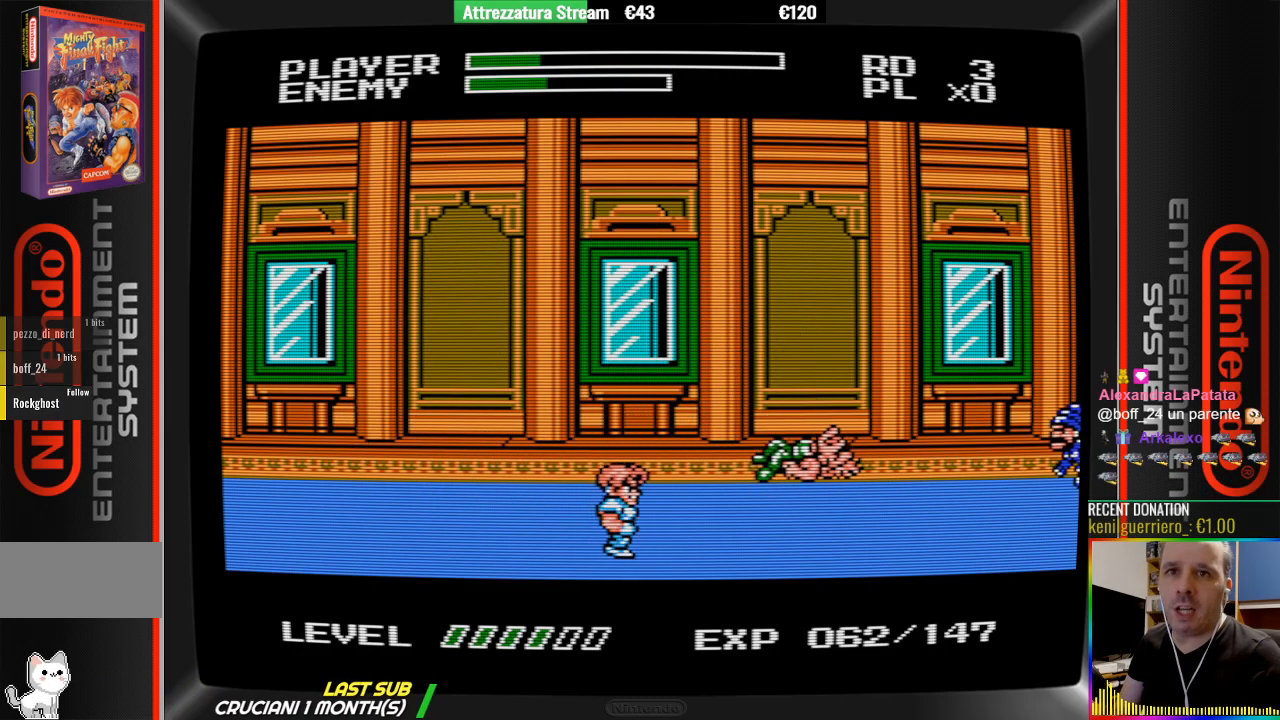
{"buttons": [], "events": []}